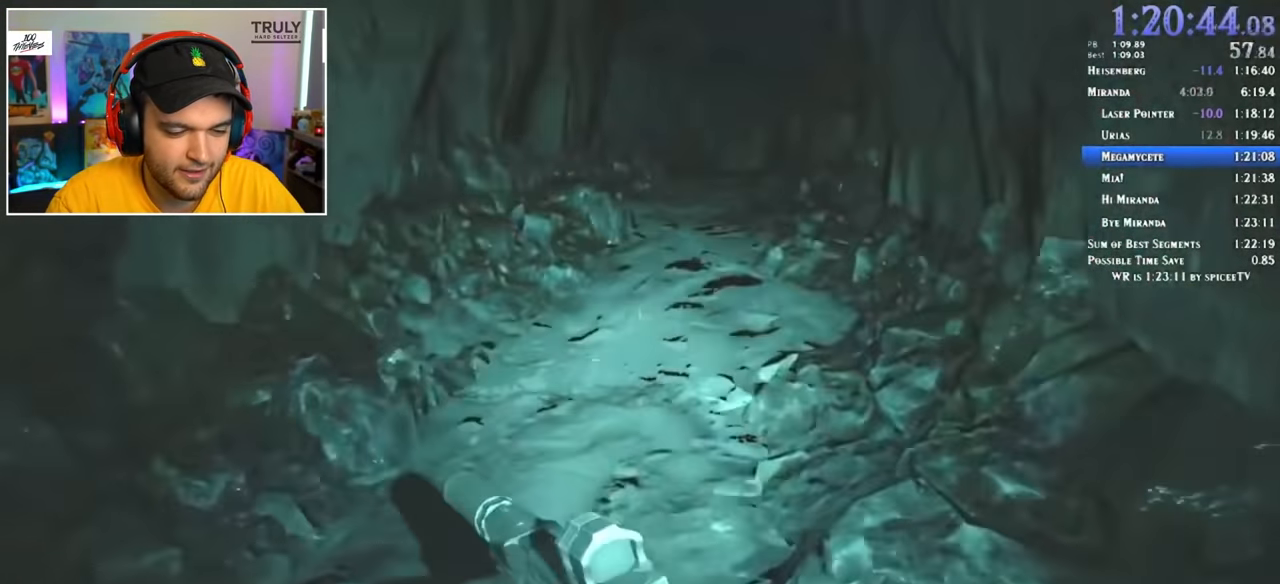
Gameplay with keyboard and mouse; each line is a JSON object with the keys and mouse buttons held at the frame after it. "events" lists presses ("down") and releases ("up") of "1", "2", "3", "4", "5", "a", "alt", "c", "ctrl", "d", "e", "f", "q", "r", "s", "shift", "space", "tab", "v", "w", "x", "z", "mouse_left" and "mouse_right" between this image and that frame as [ms after this image, input, new state], when the widget could be followed in between. "mouse_left", "mouse_right" = the "left", "right" buttons of the "mouse" list. No other keys are recorded. Mouse movement is not recorded.
{"keys": ["shift", "w"], "mouse": [], "events": []}
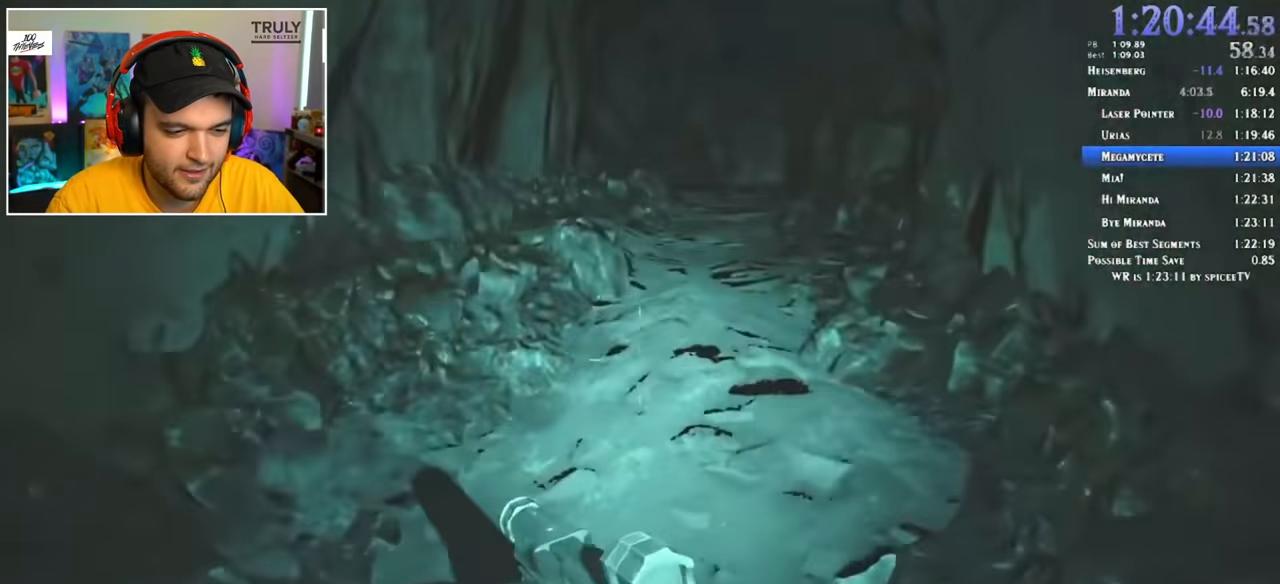
{"keys": ["shift", "w"], "mouse": [], "events": []}
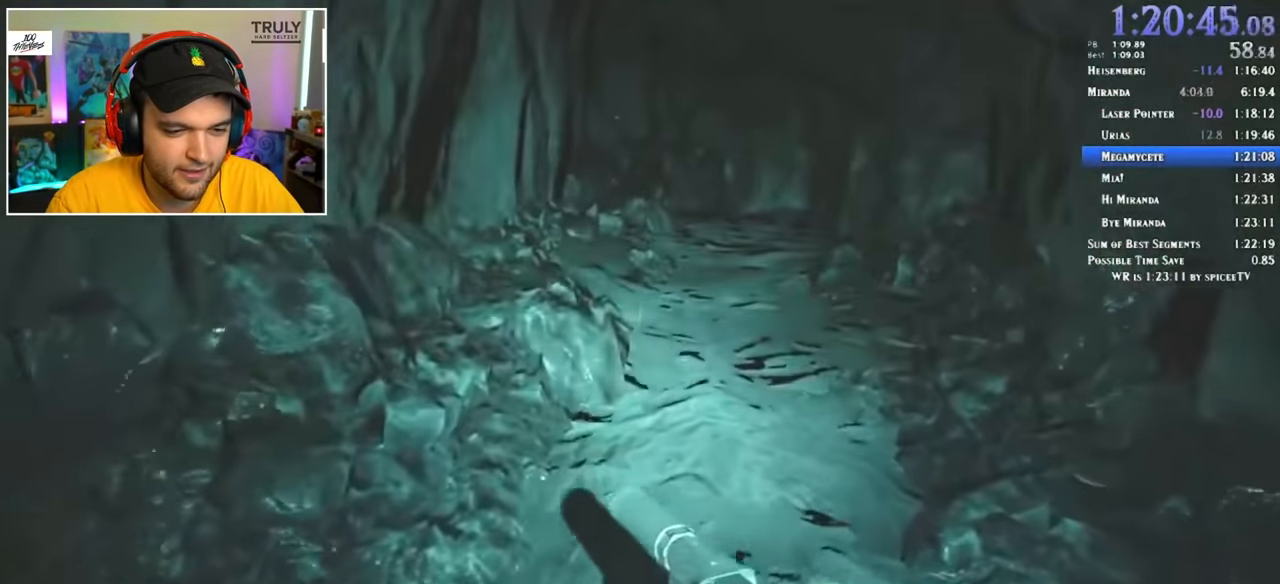
{"keys": ["shift", "w"], "mouse": [], "events": []}
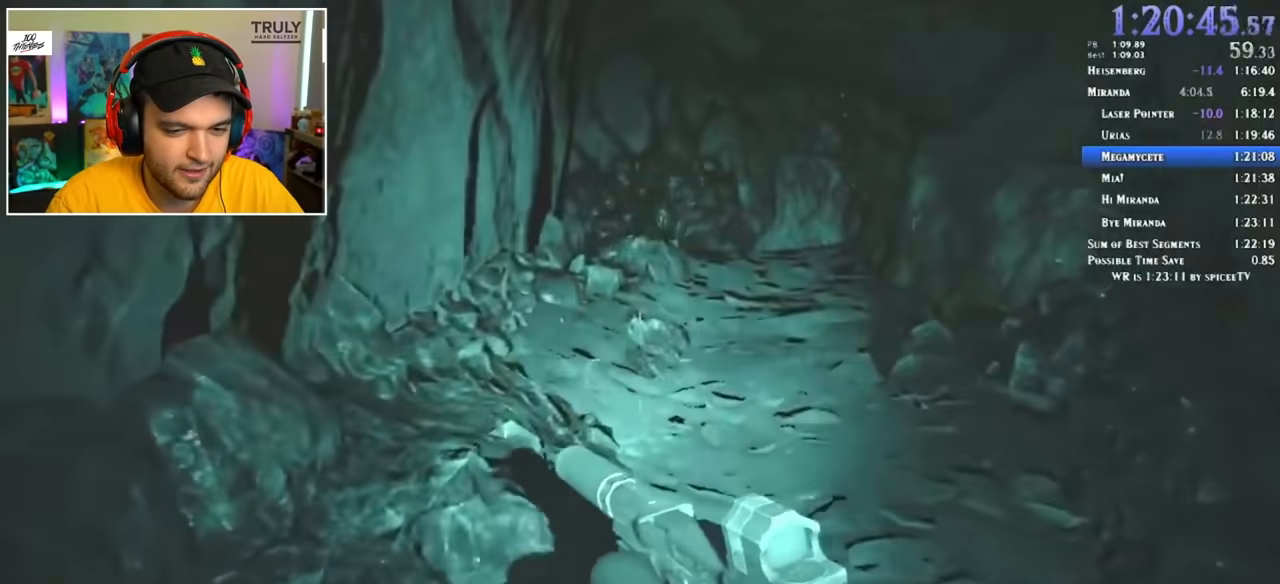
{"keys": ["shift", "w"], "mouse": [], "events": []}
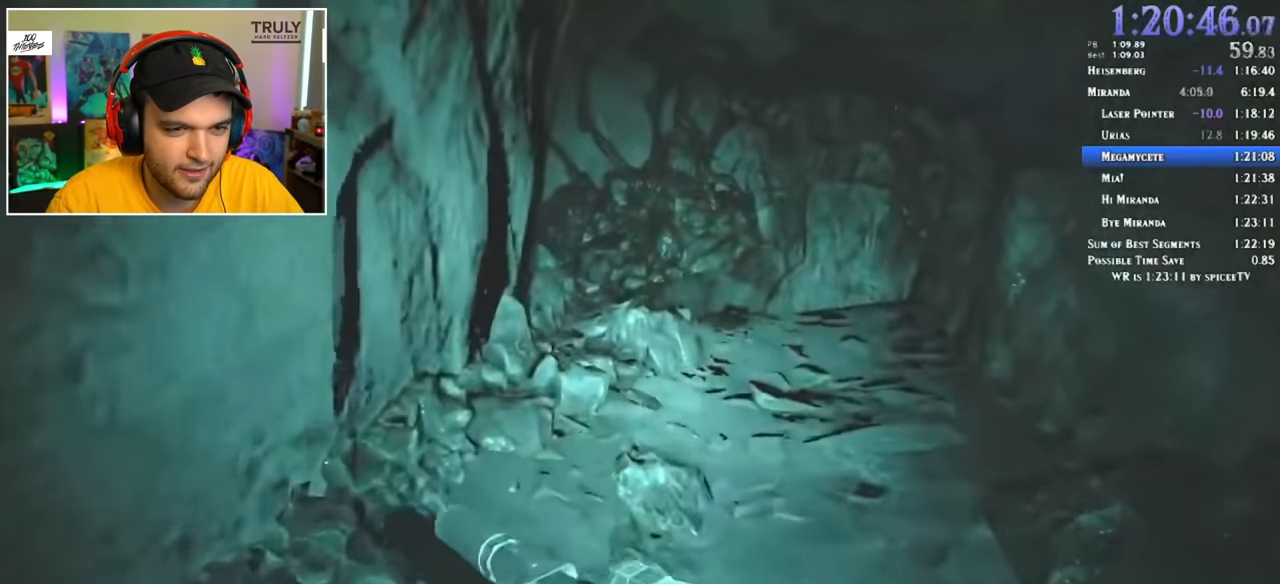
{"keys": ["shift", "w"], "mouse": [], "events": []}
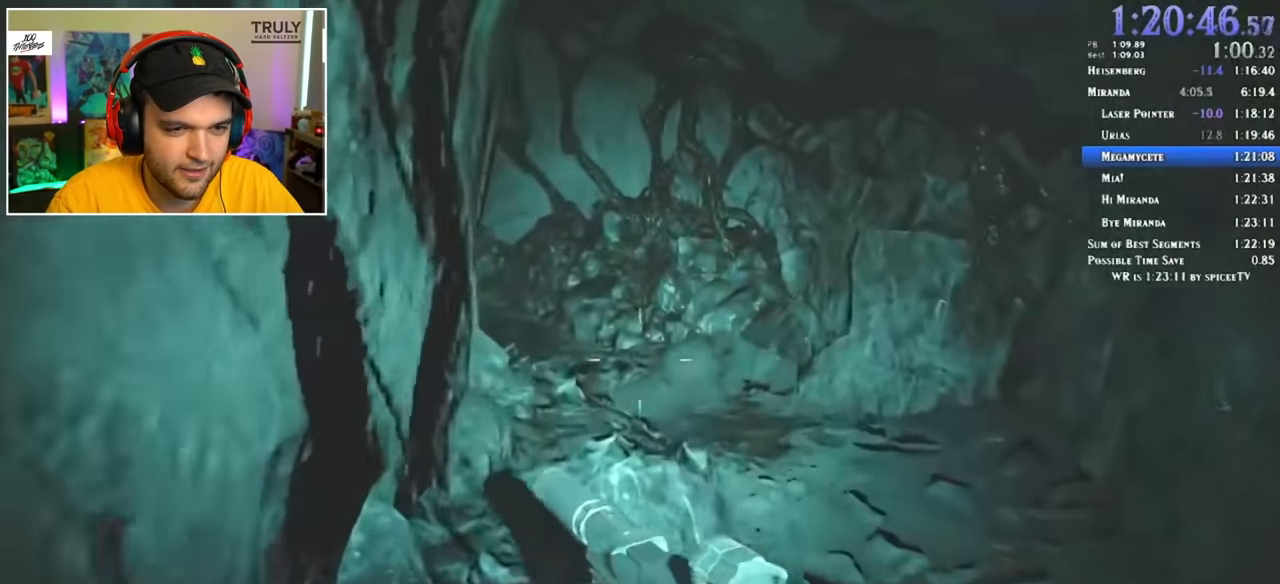
{"keys": ["shift", "w"], "mouse": [], "events": []}
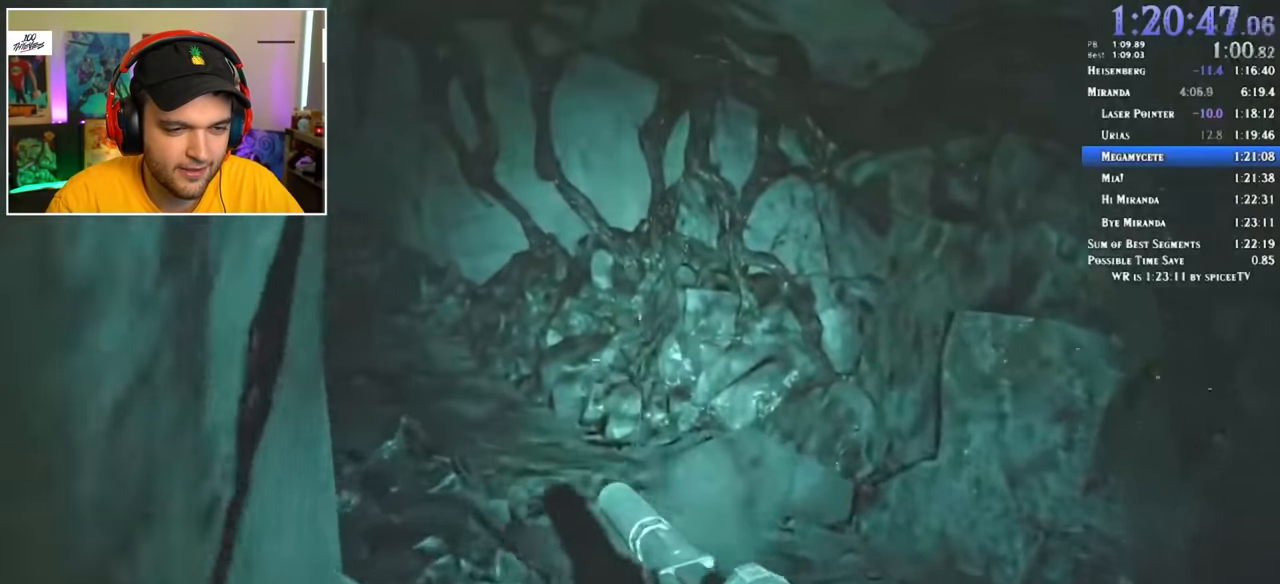
{"keys": ["shift", "w"], "mouse": [], "events": []}
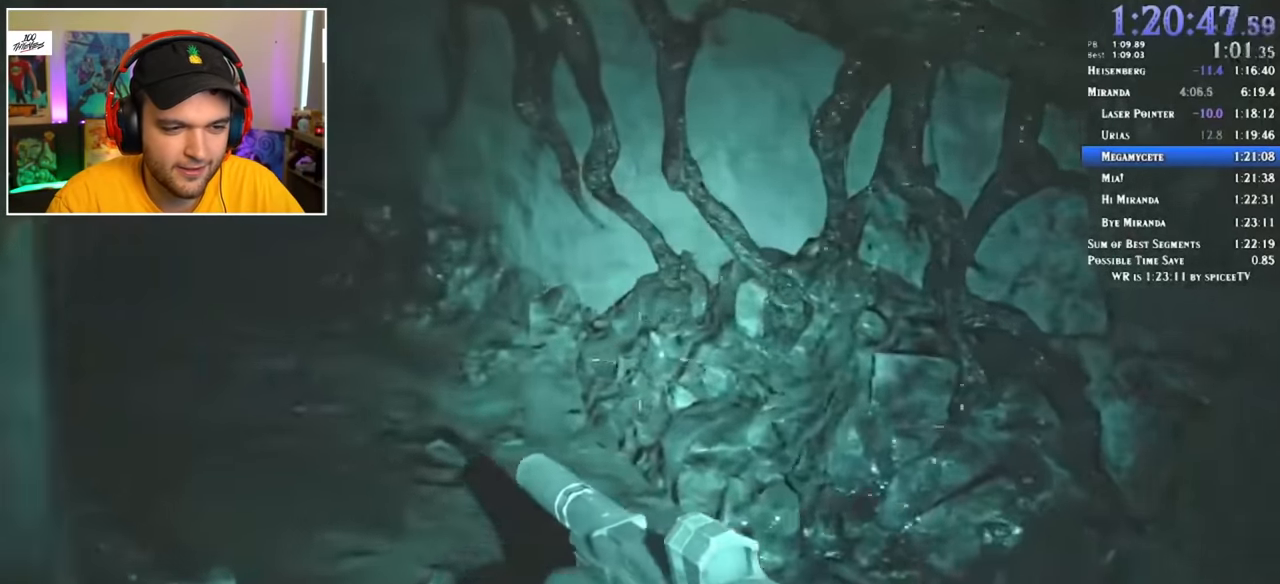
{"keys": ["shift", "w"], "mouse": [], "events": []}
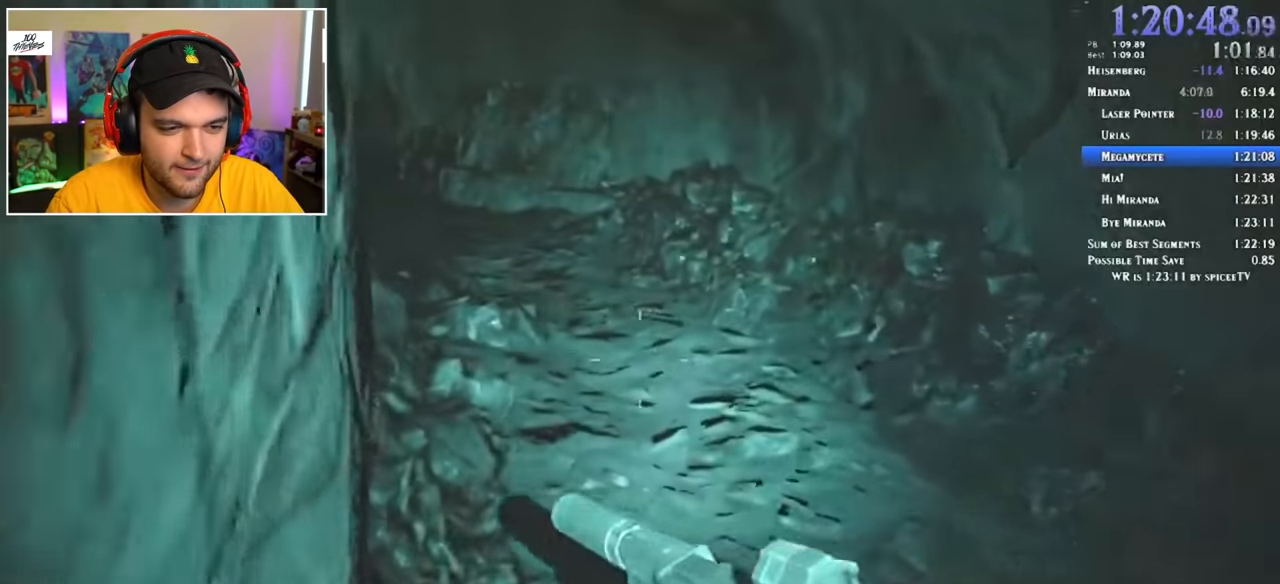
{"keys": ["shift", "w"], "mouse": [], "events": []}
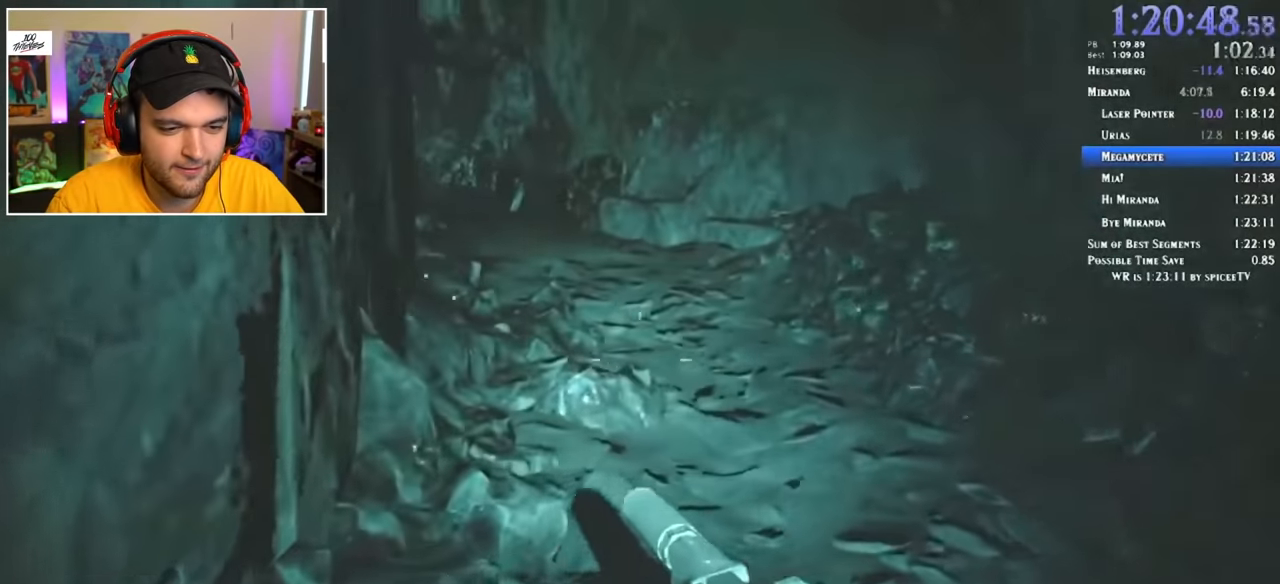
{"keys": ["shift", "w"], "mouse": [], "events": []}
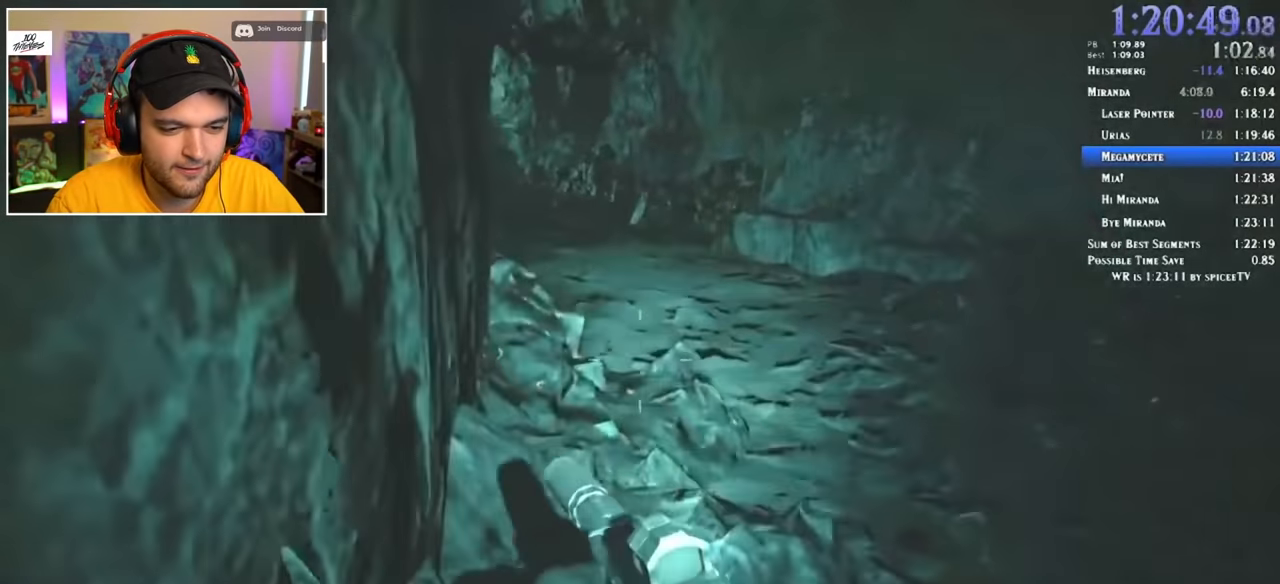
{"keys": ["shift", "w"], "mouse": [], "events": []}
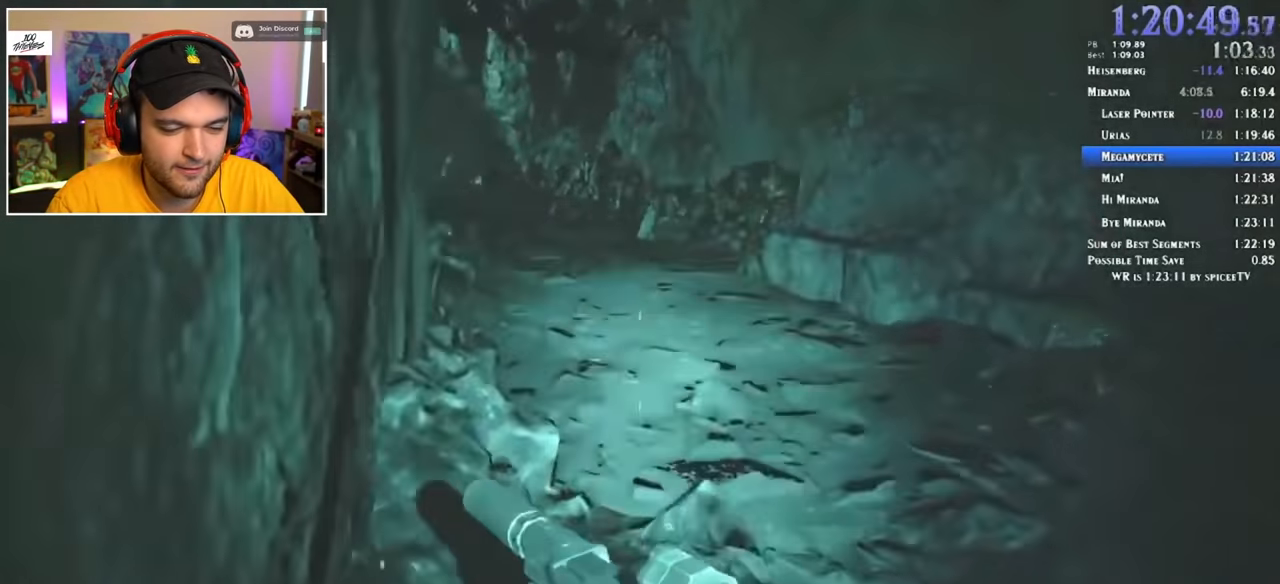
{"keys": ["shift", "w"], "mouse": [], "events": []}
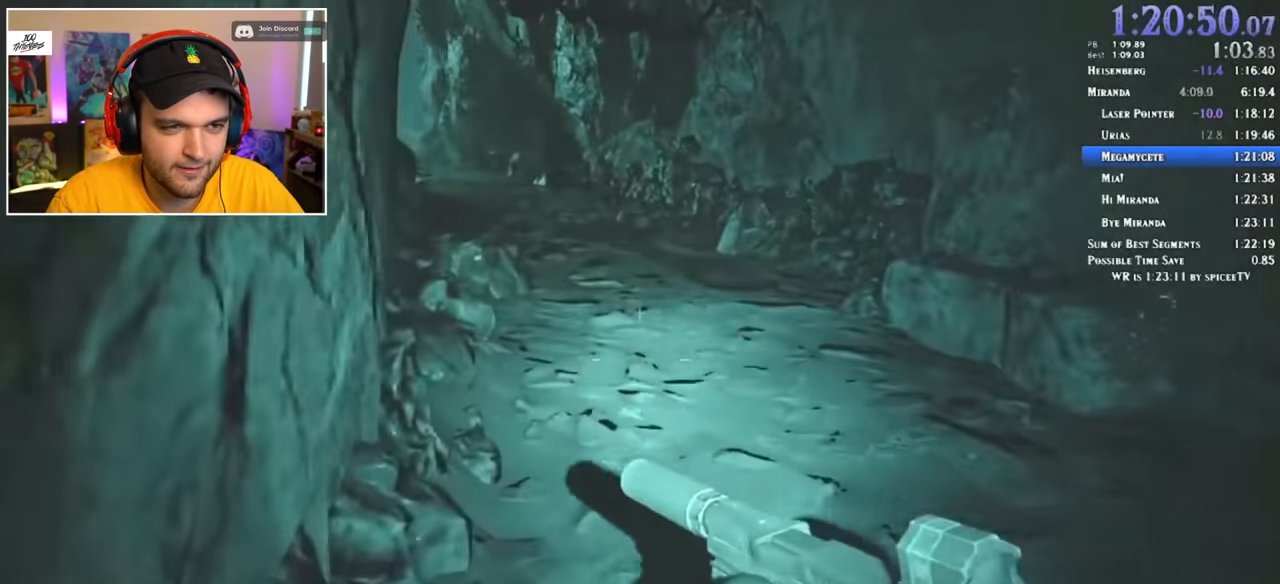
{"keys": ["shift", "w"], "mouse": [], "events": []}
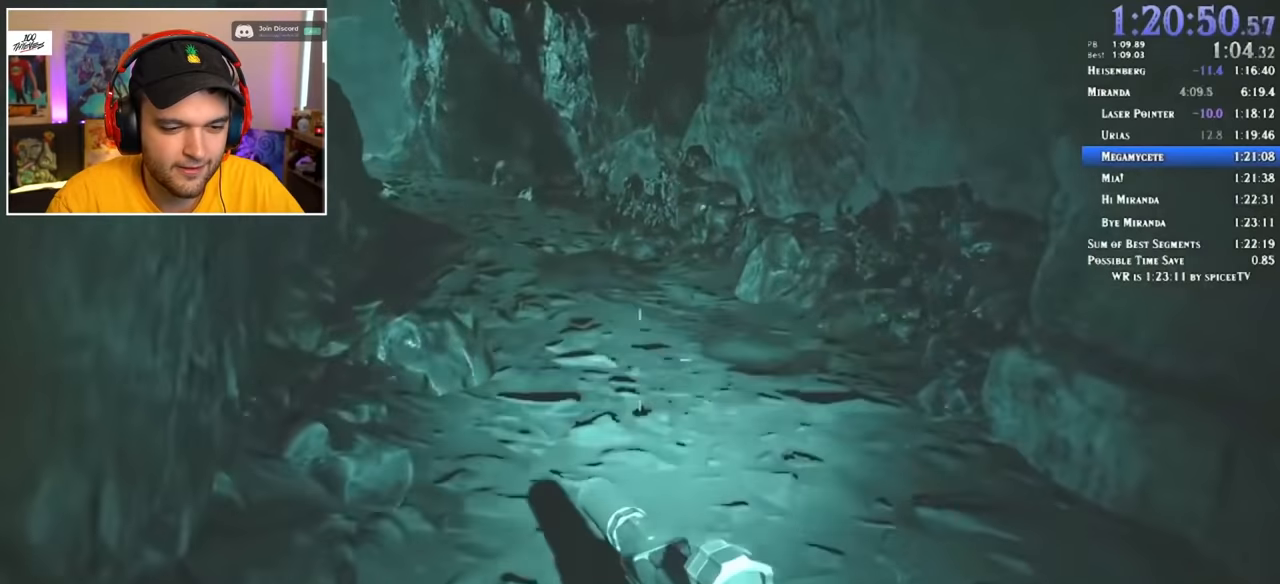
{"keys": ["shift", "w"], "mouse": [], "events": []}
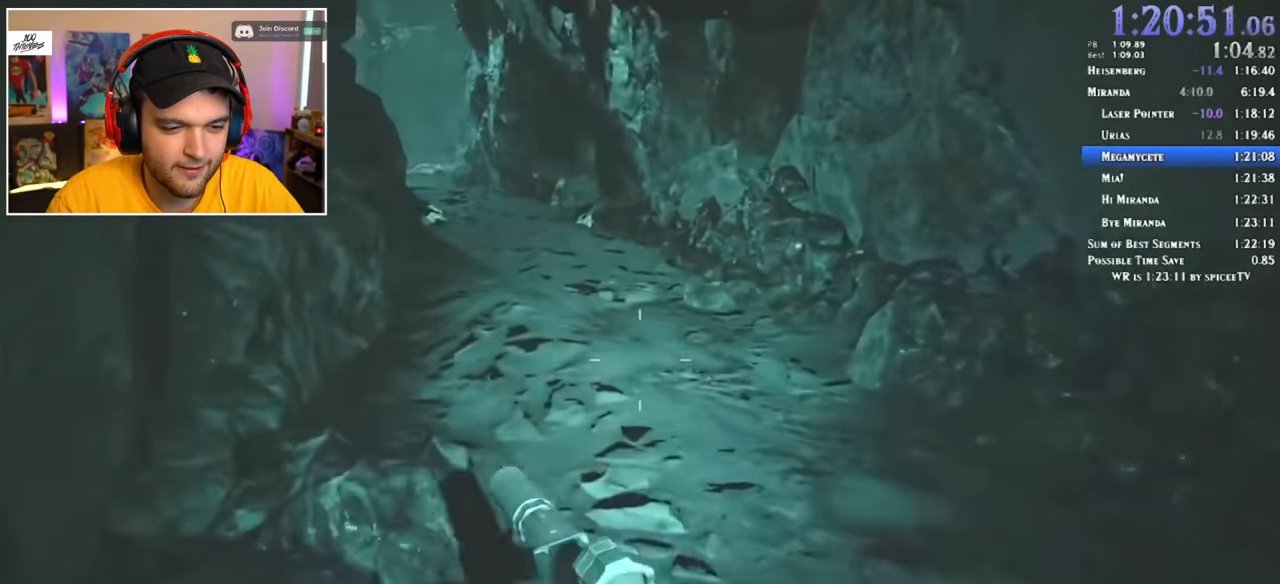
{"keys": ["shift", "w"], "mouse": [], "events": []}
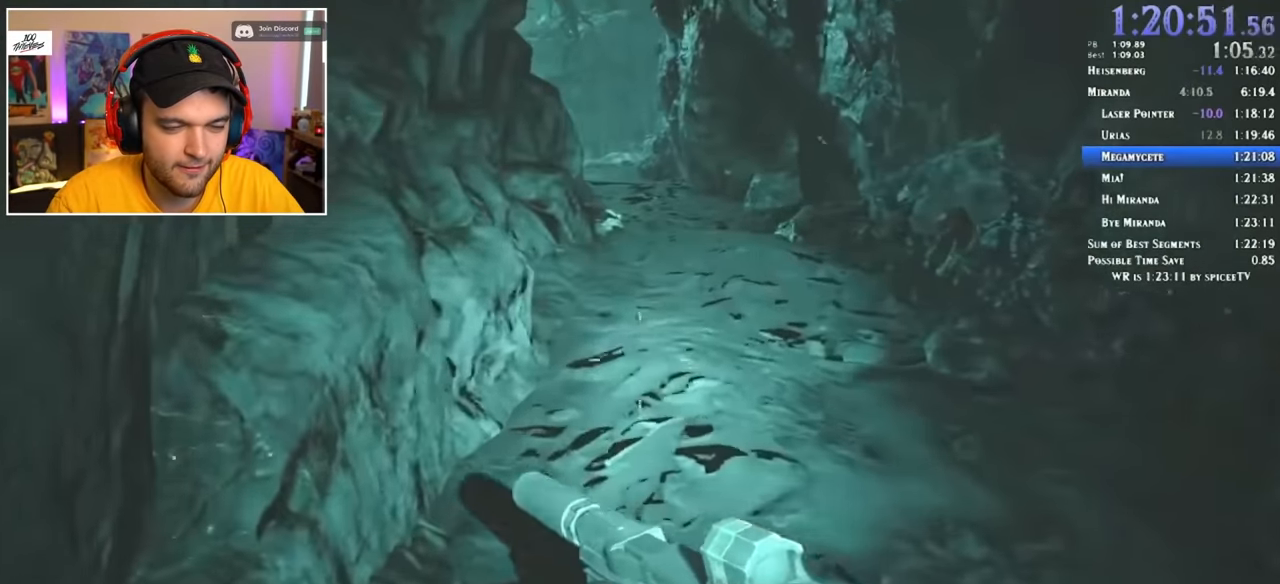
{"keys": ["shift", "w"], "mouse": [], "events": []}
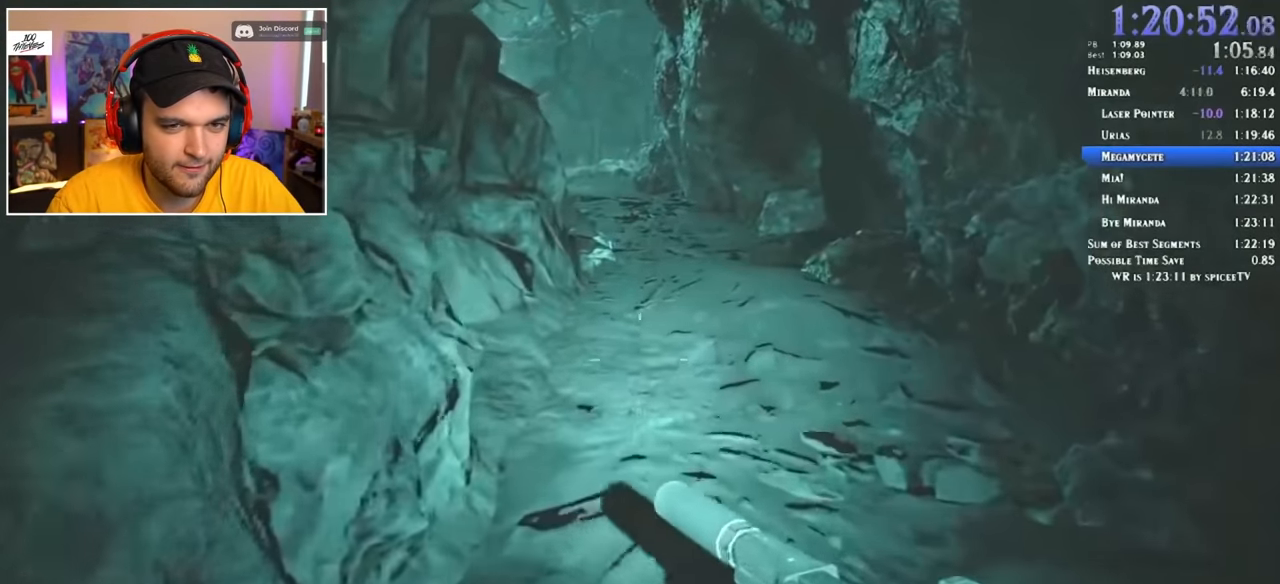
{"keys": ["shift", "w"], "mouse": [], "events": []}
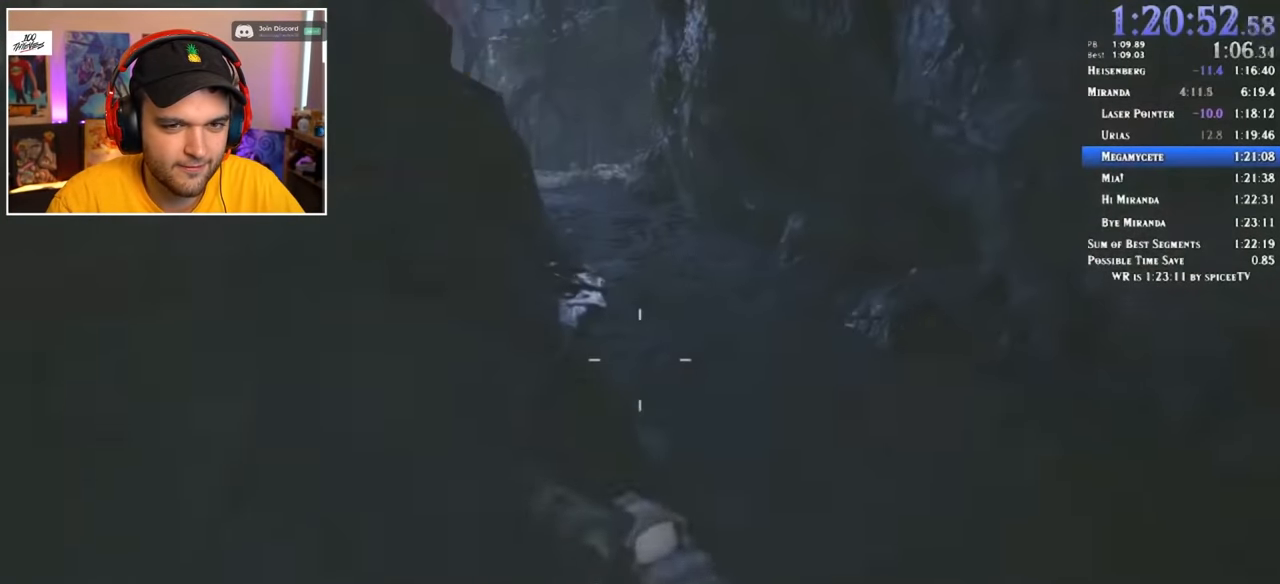
{"keys": ["shift", "w"], "mouse": [], "events": []}
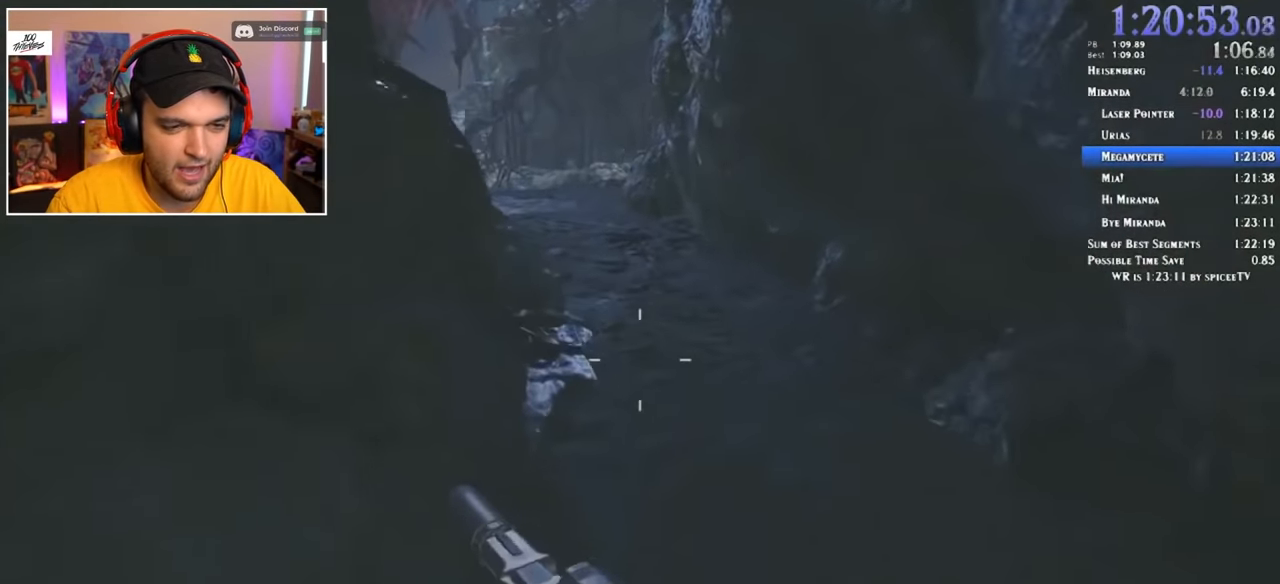
{"keys": ["shift", "w"], "mouse": [], "events": []}
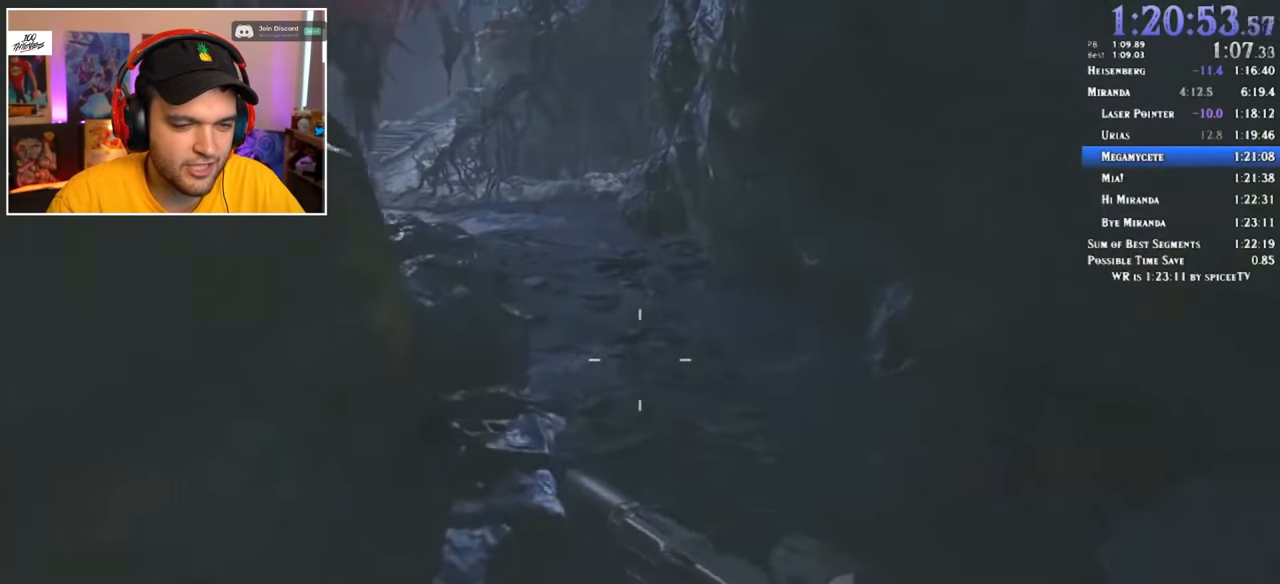
{"keys": ["shift", "w"], "mouse": [], "events": []}
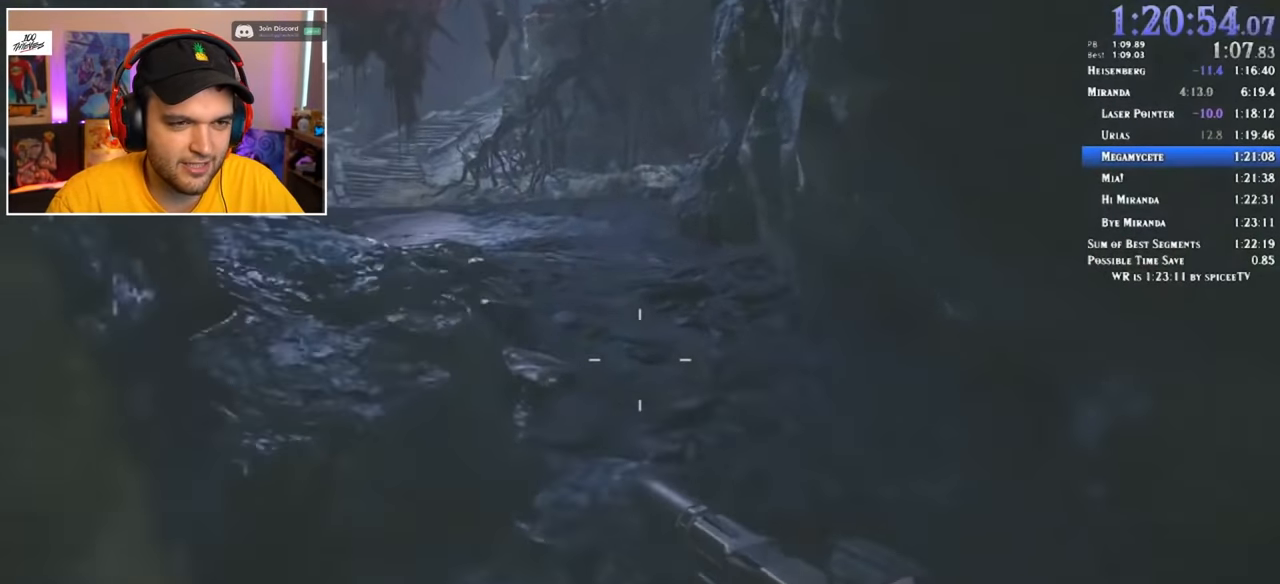
{"keys": ["shift", "w"], "mouse": [], "events": []}
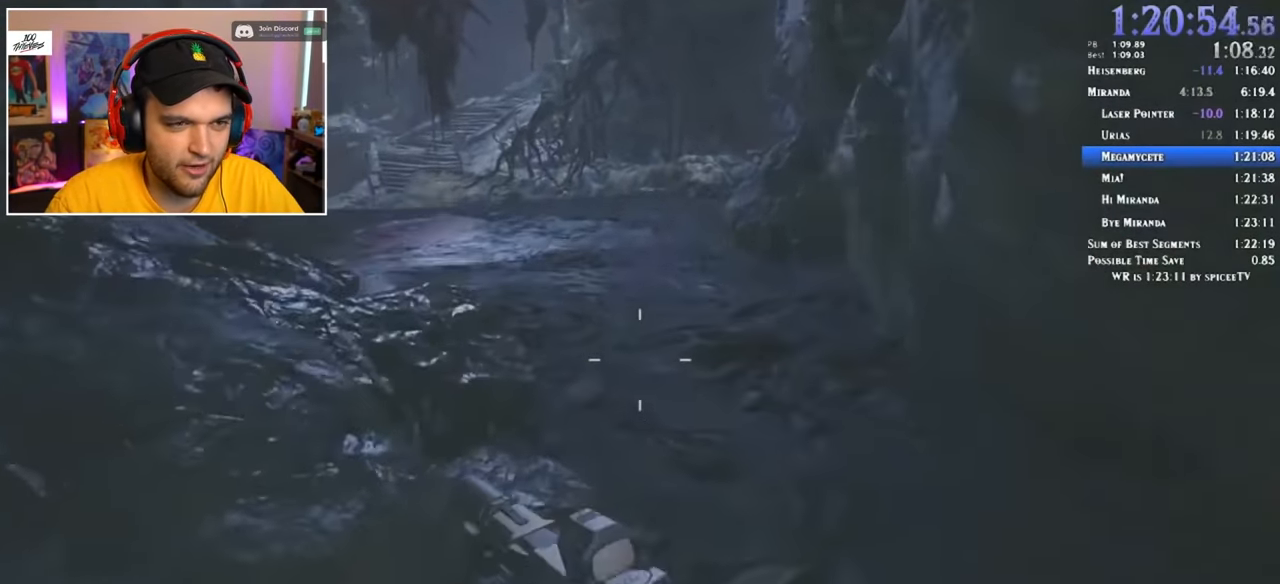
{"keys": ["shift", "w"], "mouse": [], "events": []}
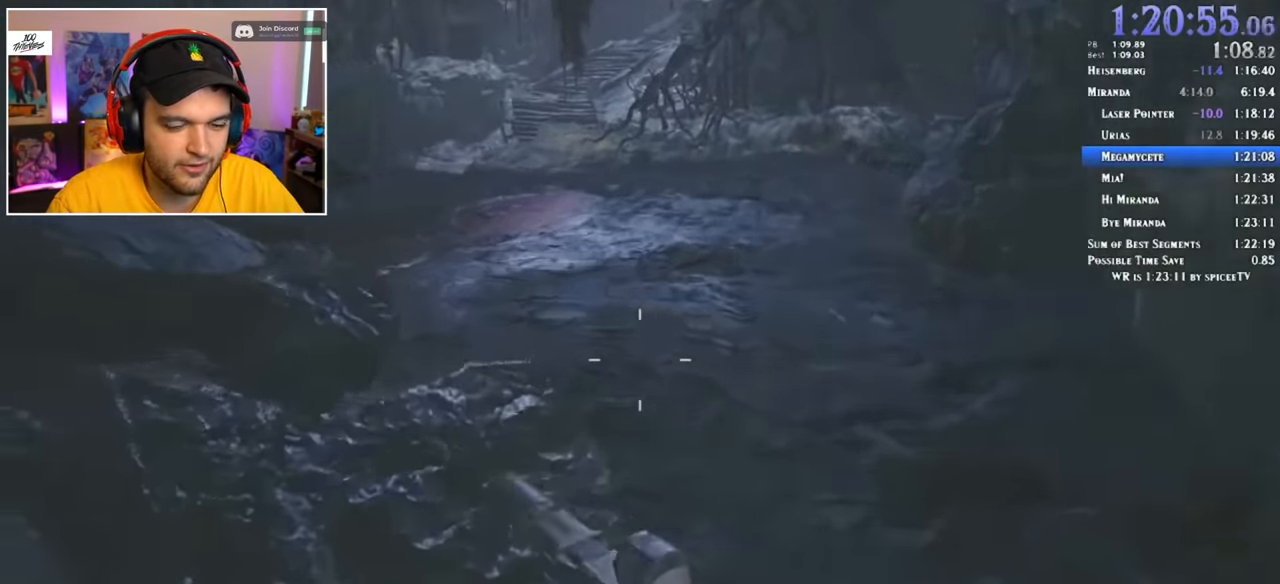
{"keys": ["shift", "w"], "mouse": [], "events": []}
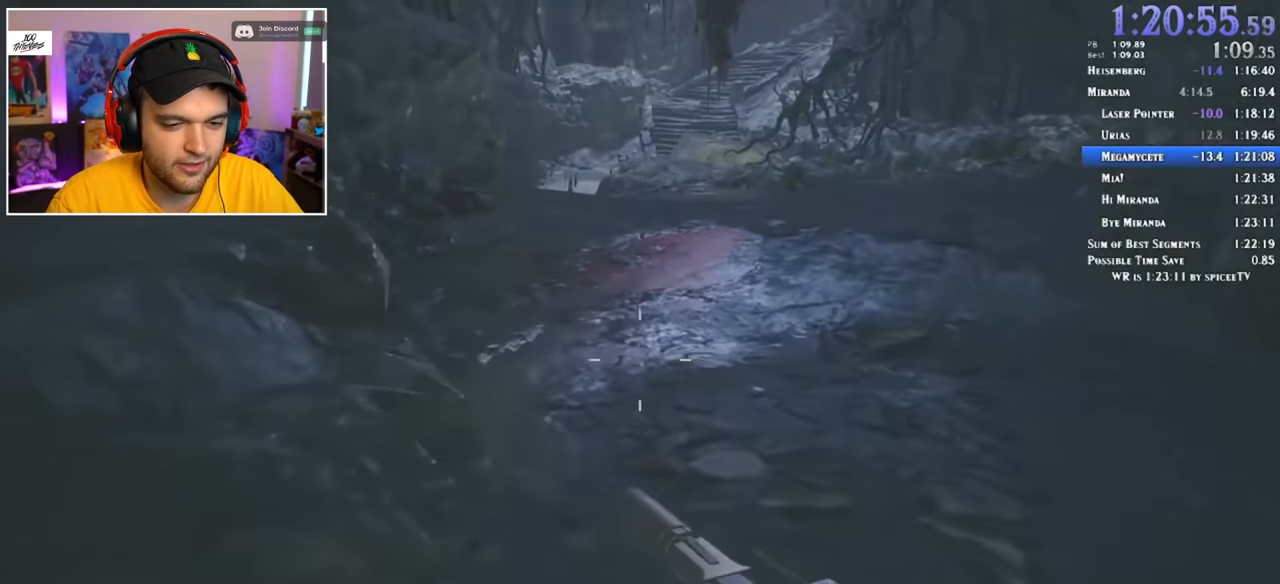
{"keys": ["shift", "w"], "mouse": [], "events": []}
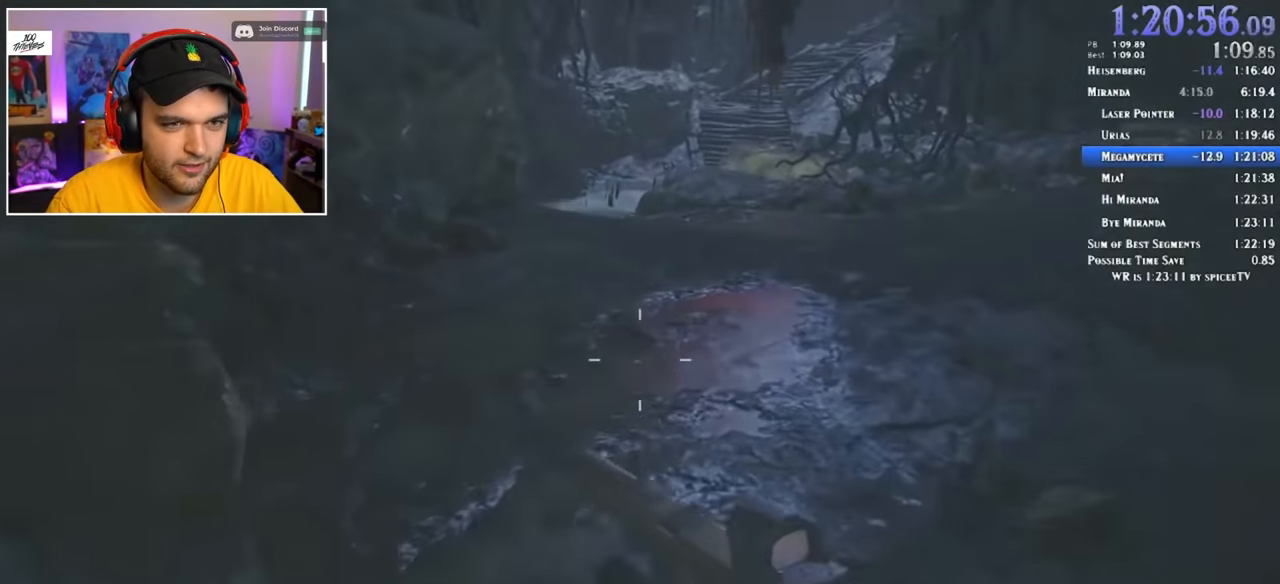
{"keys": ["shift", "w"], "mouse": [], "events": []}
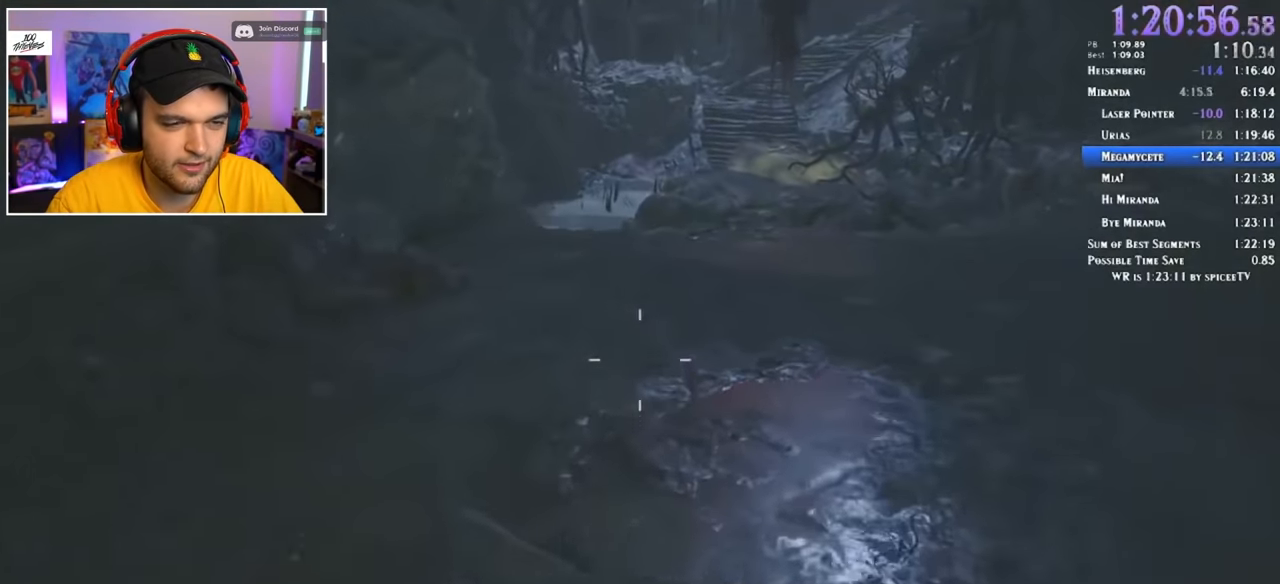
{"keys": ["shift", "w"], "mouse": [], "events": []}
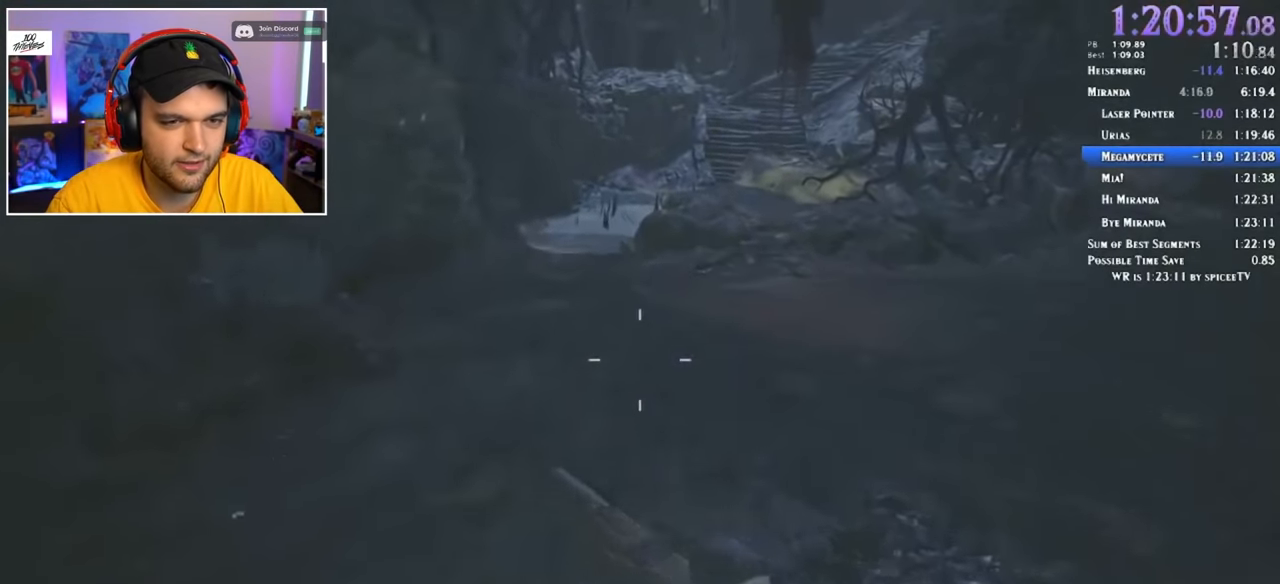
{"keys": ["shift", "w"], "mouse": [], "events": []}
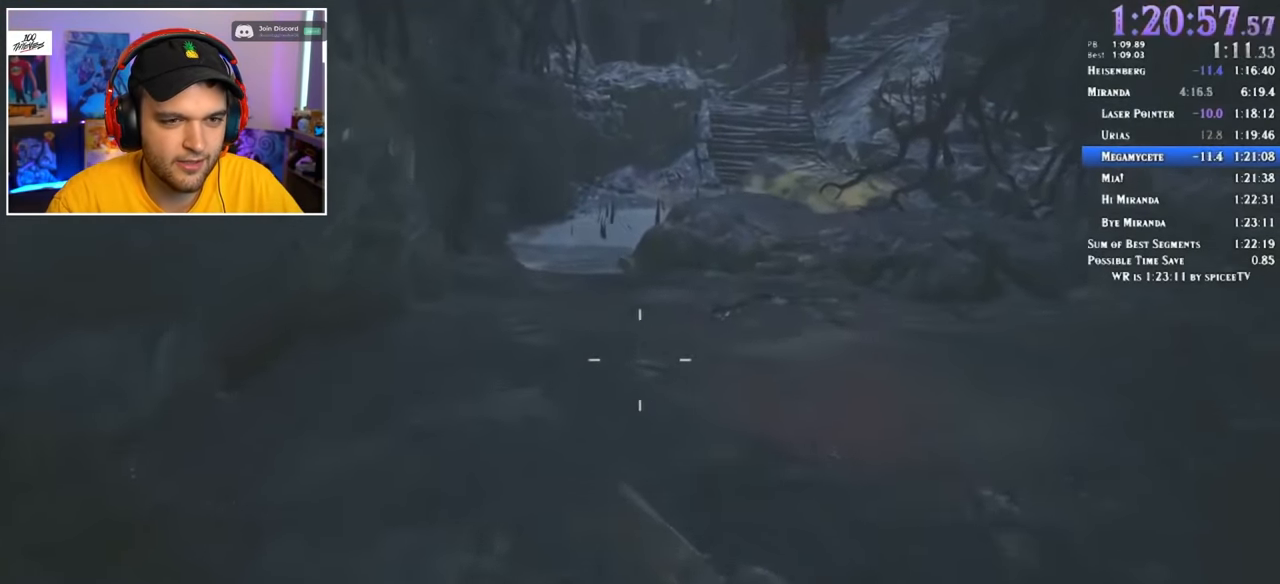
{"keys": ["shift", "w"], "mouse": [], "events": []}
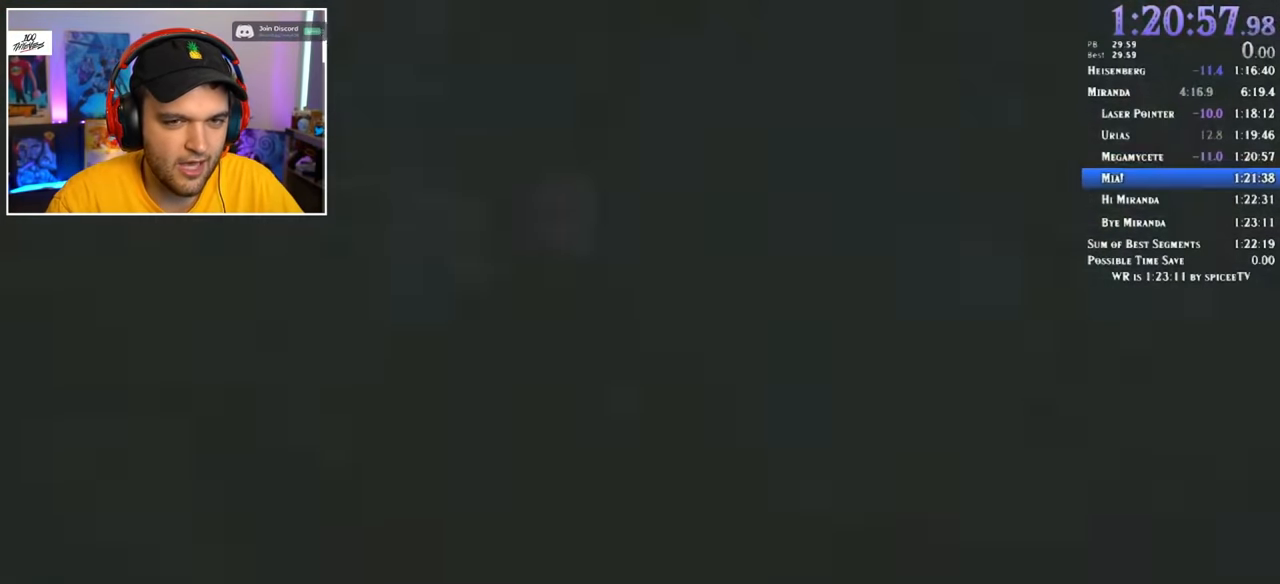
{"keys": [], "mouse": [], "events": [[283, "shift", "up"], [283, "w", "up"]]}